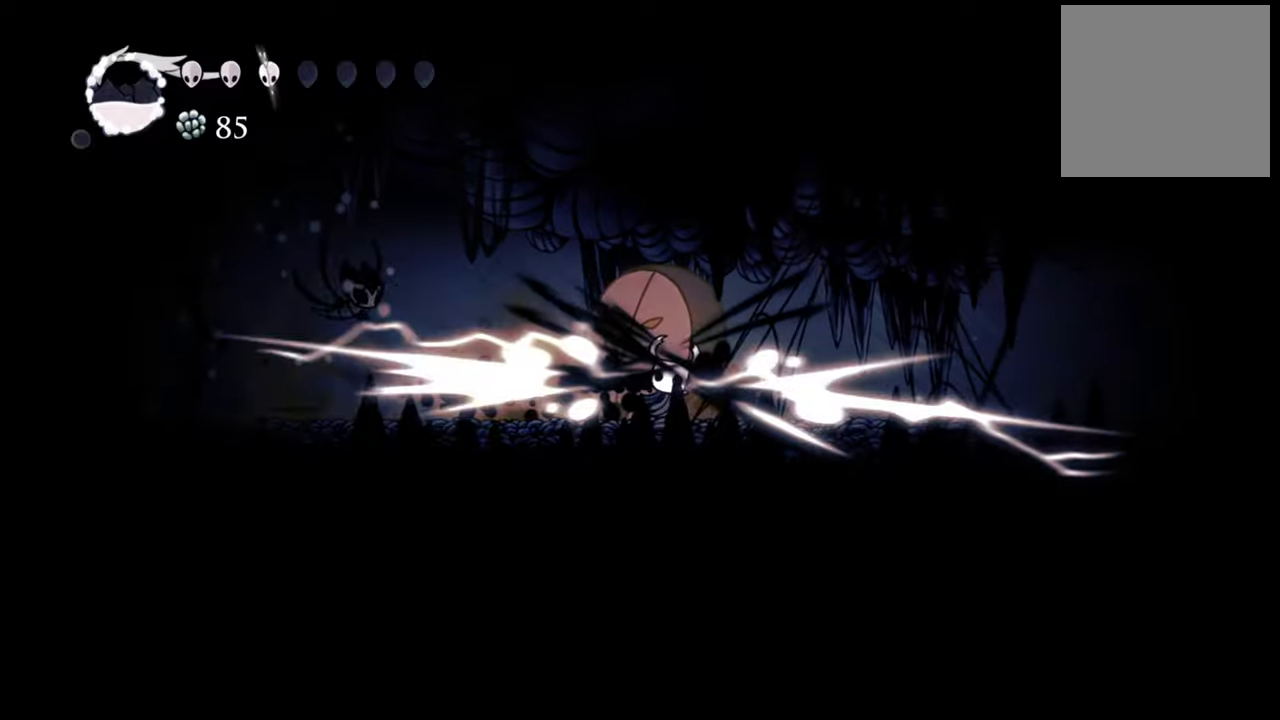
Gameplay with a controller (Xbox layout); each line is a JSON object with the inputs held at the frame after it. "events" lists button and stick changes between this image and that frame as [ms after this image, input, new state], when the widget could be followed in between. Not read: left_stick right_stick.
{"buttons": [], "events": [[80, "X", "down"], [160, "DPAD_RIGHT", "down"], [200, "X", "up"], [320, "X", "down"], [440, "DPAD_RIGHT", "up"], [440, "X", "up"]]}
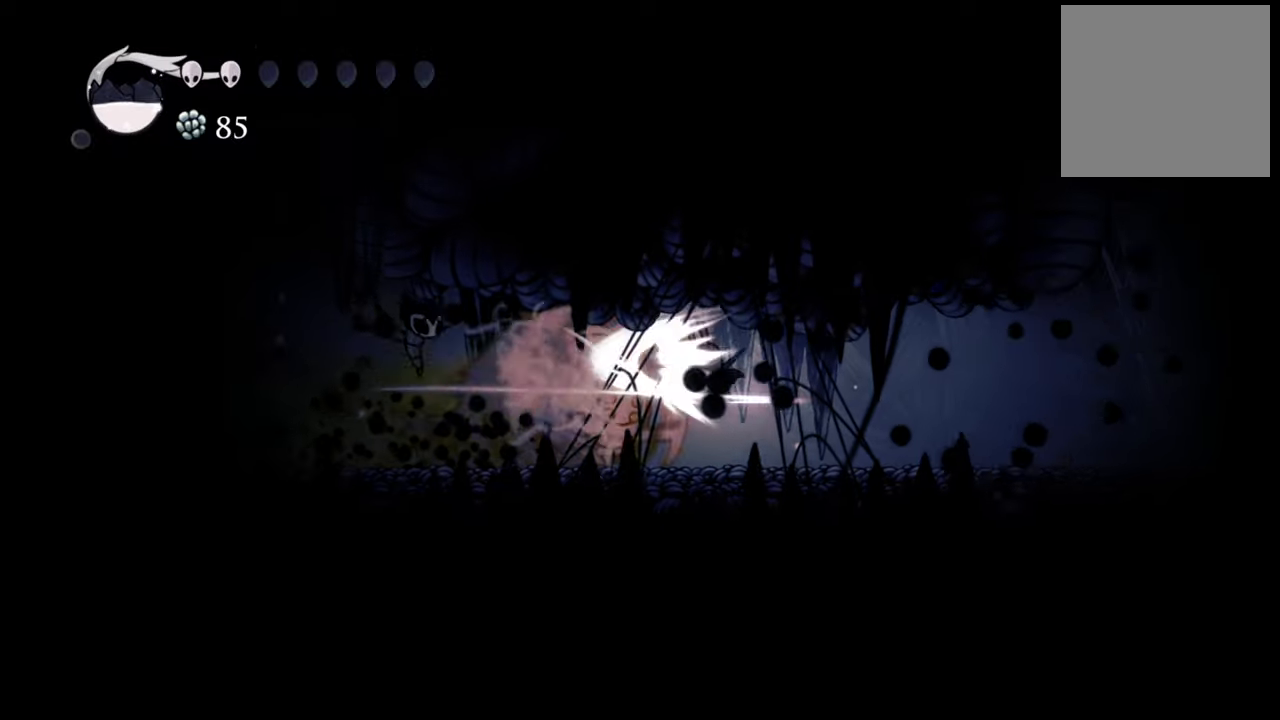
{"buttons": ["DPAD_LEFT"], "events": [[40, "X", "down"], [100, "DPAD_DOWN", "down"], [100, "DPAD_LEFT", "down"], [180, "X", "up"], [260, "X", "down"], [360, "X", "up"], [380, "DPAD_DOWN", "up"], [440, "DPAD_DOWN", "down"], [500, "DPAD_DOWN", "up"]]}
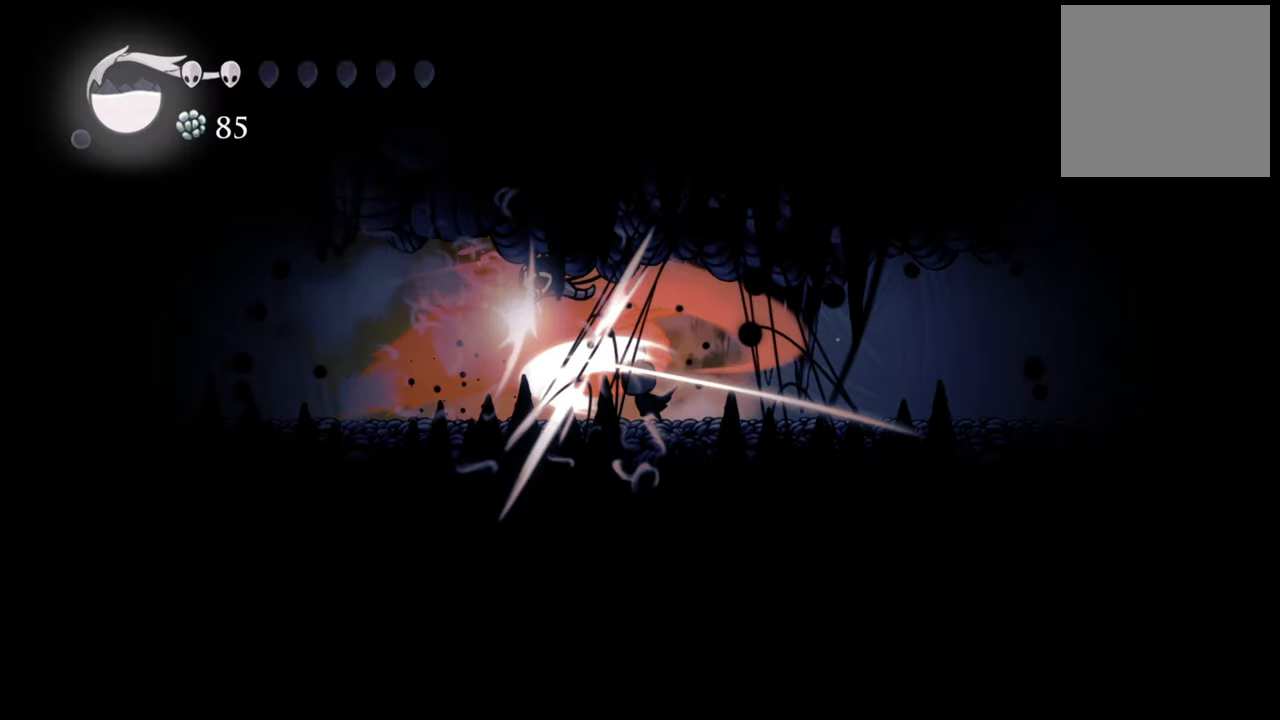
{"buttons": ["DPAD_LEFT"], "events": [[40, "R2", "down"], [60, "DPAD_DOWN", "down"], [220, "R2", "up"], [340, "X", "down"], [440, "DPAD_DOWN", "up"], [440, "X", "up"]]}
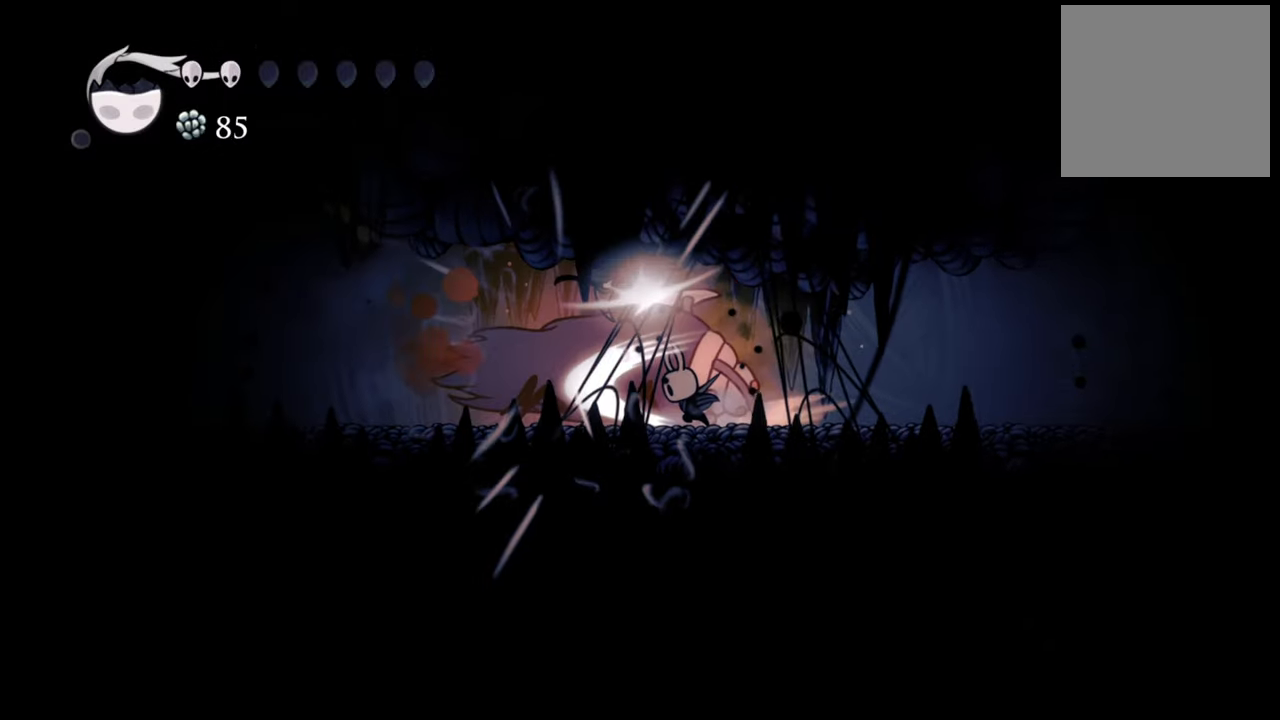
{"buttons": [], "events": [[60, "X", "down"], [160, "X", "up"], [220, "X", "down"], [320, "X", "up"], [360, "DPAD_LEFT", "up"], [400, "X", "down"], [500, "X", "up"]]}
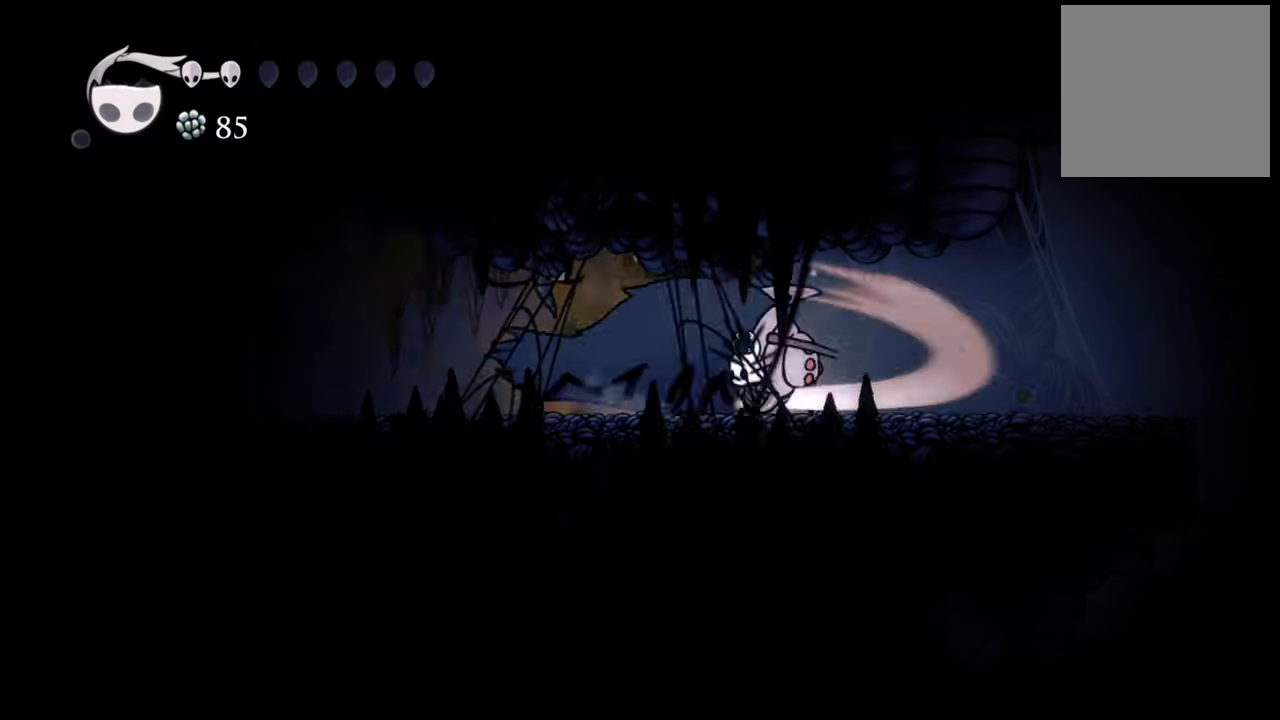
{"buttons": ["X", "DPAD_LEFT"], "events": [[80, "DPAD_LEFT", "down"], [80, "X", "down"], [180, "X", "up"], [240, "DPAD_LEFT", "up"], [260, "X", "down"], [340, "DPAD_LEFT", "down"], [360, "X", "up"], [440, "X", "down"]]}
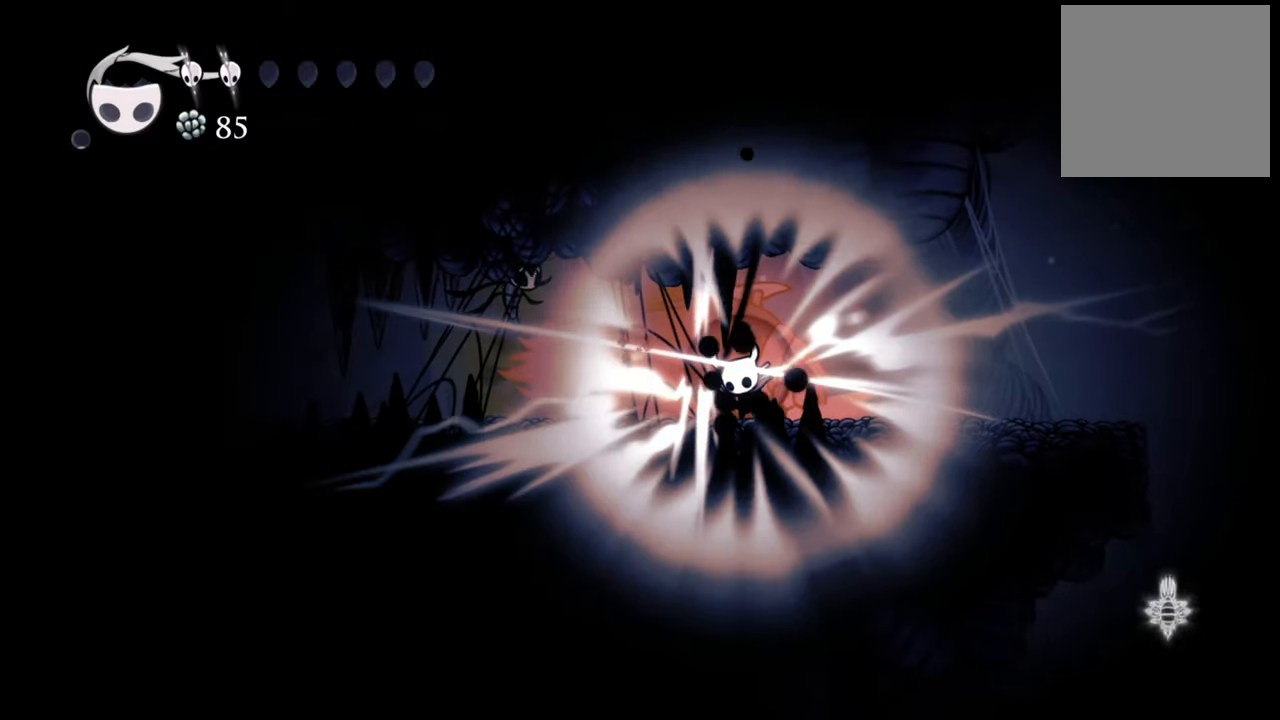
{"buttons": [], "events": [[40, "X", "up"], [120, "X", "down"], [220, "X", "up"], [300, "DPAD_LEFT", "up"], [300, "X", "down"], [400, "X", "up"]]}
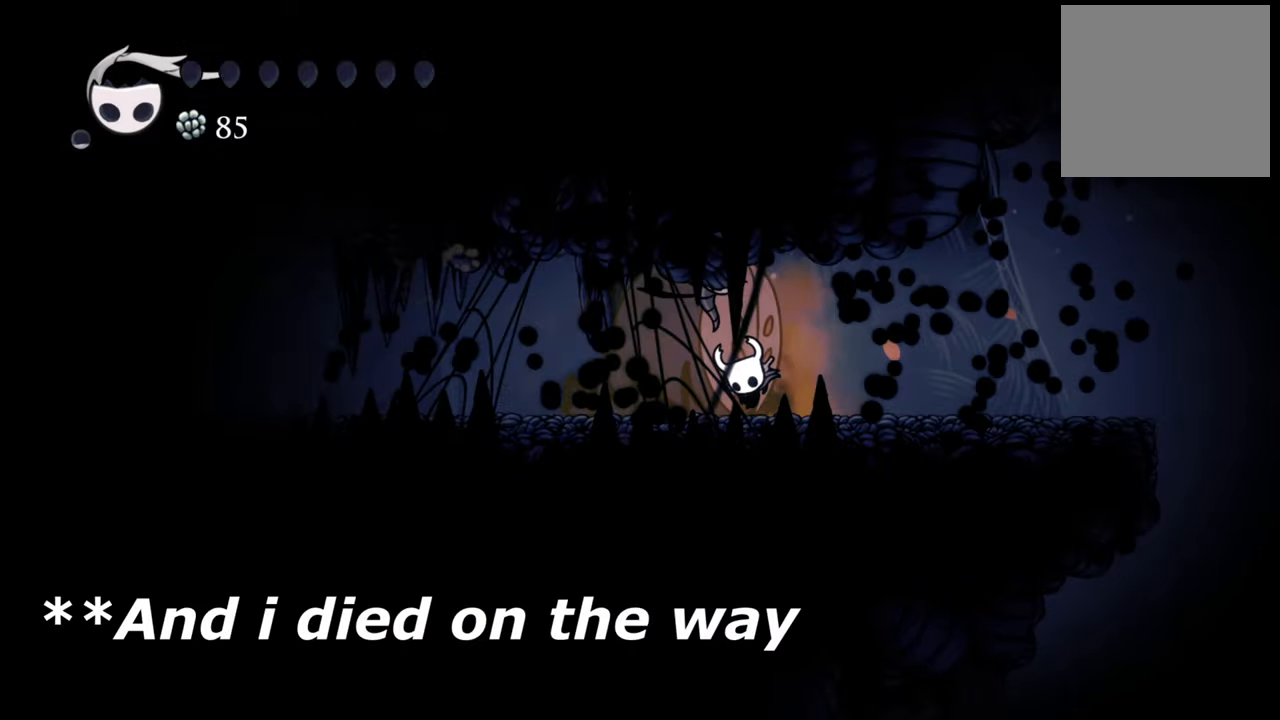
{"buttons": [], "events": []}
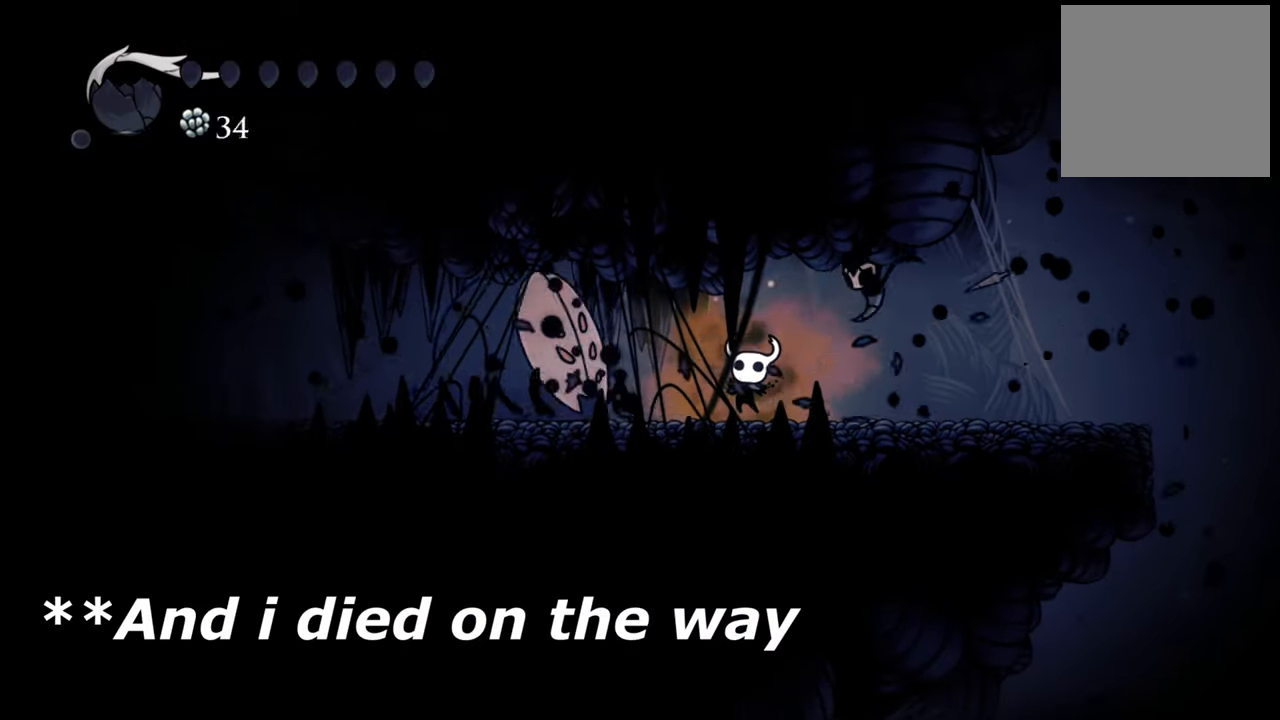
{"buttons": [], "events": []}
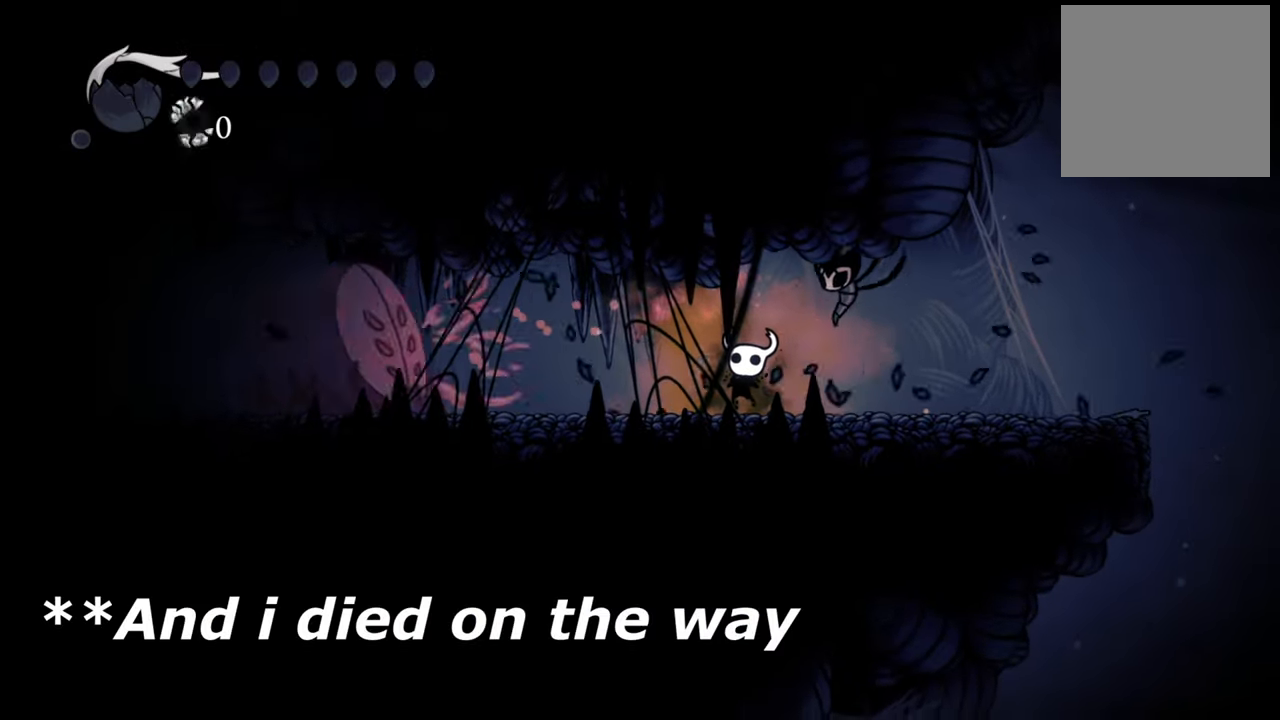
{"buttons": [], "events": []}
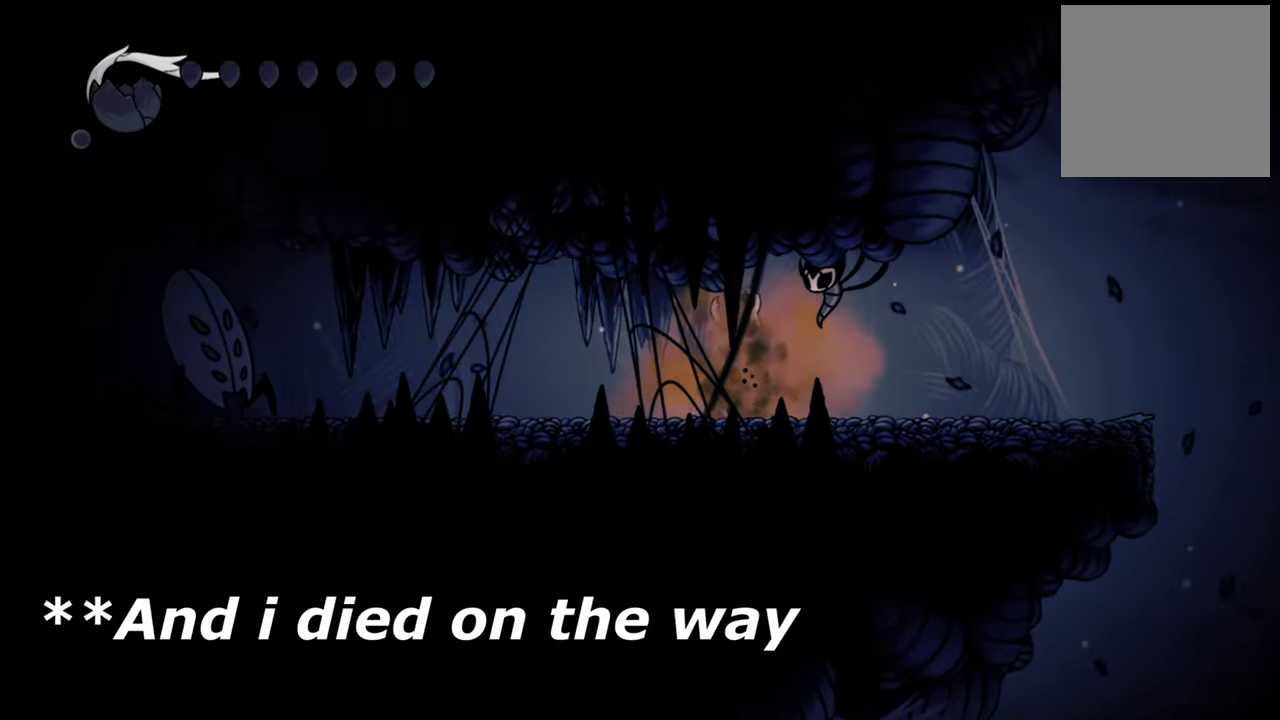
{"buttons": [], "events": []}
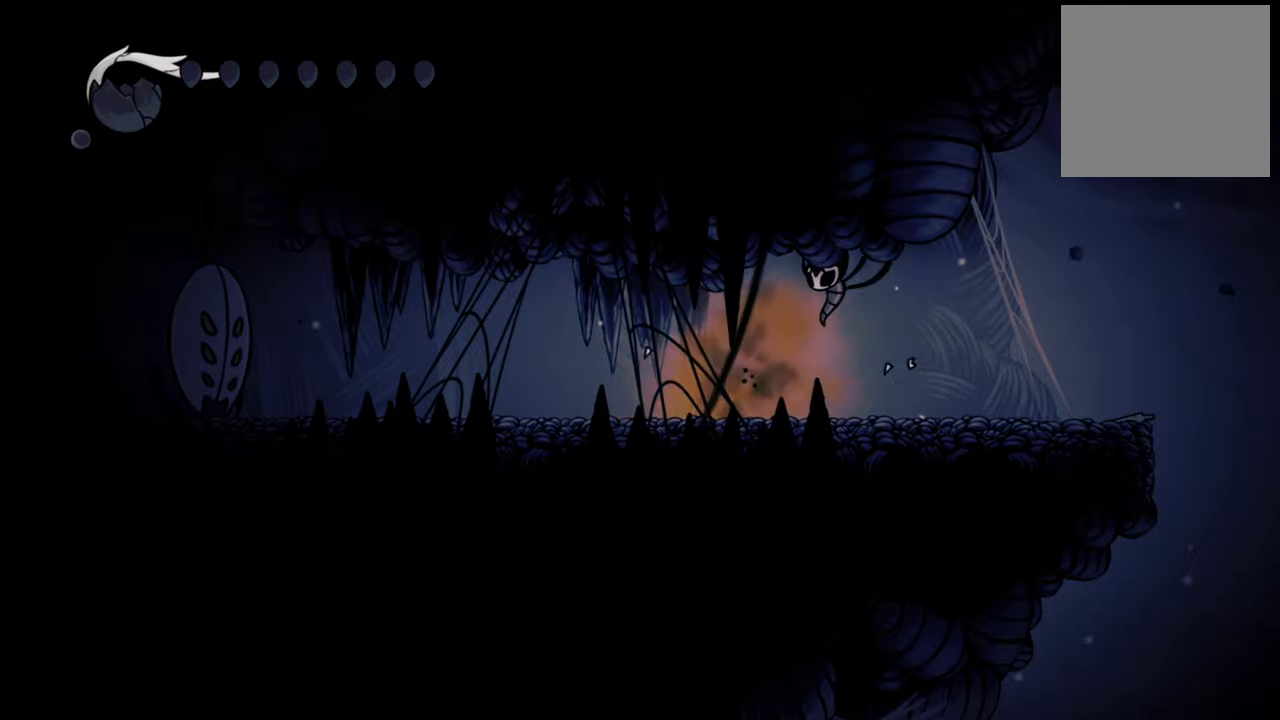
{"buttons": [], "events": []}
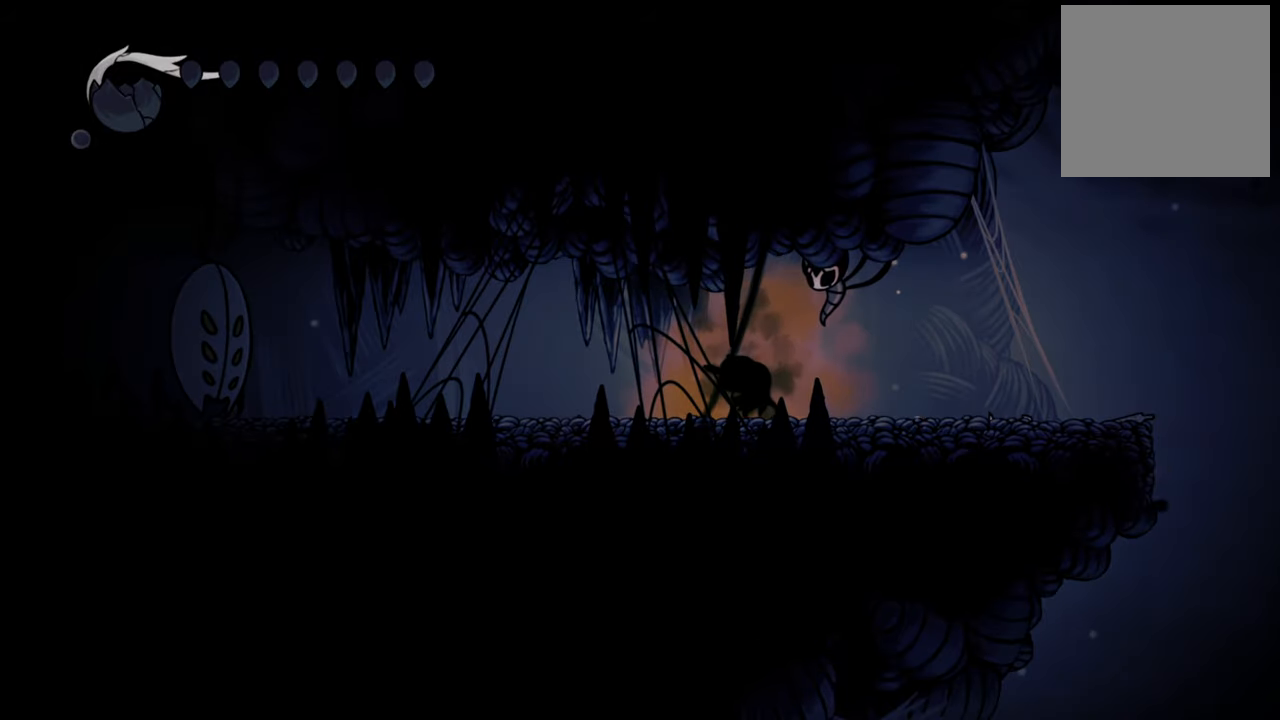
{"buttons": [], "events": []}
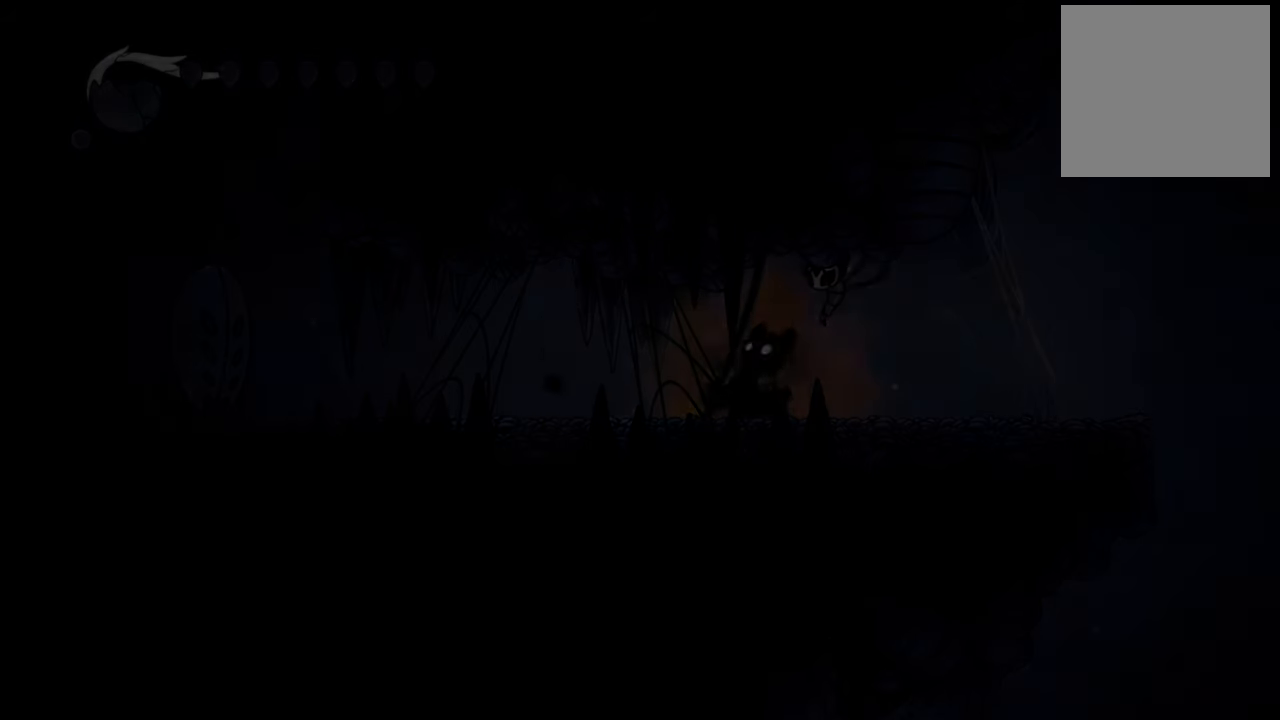
{"buttons": [], "events": []}
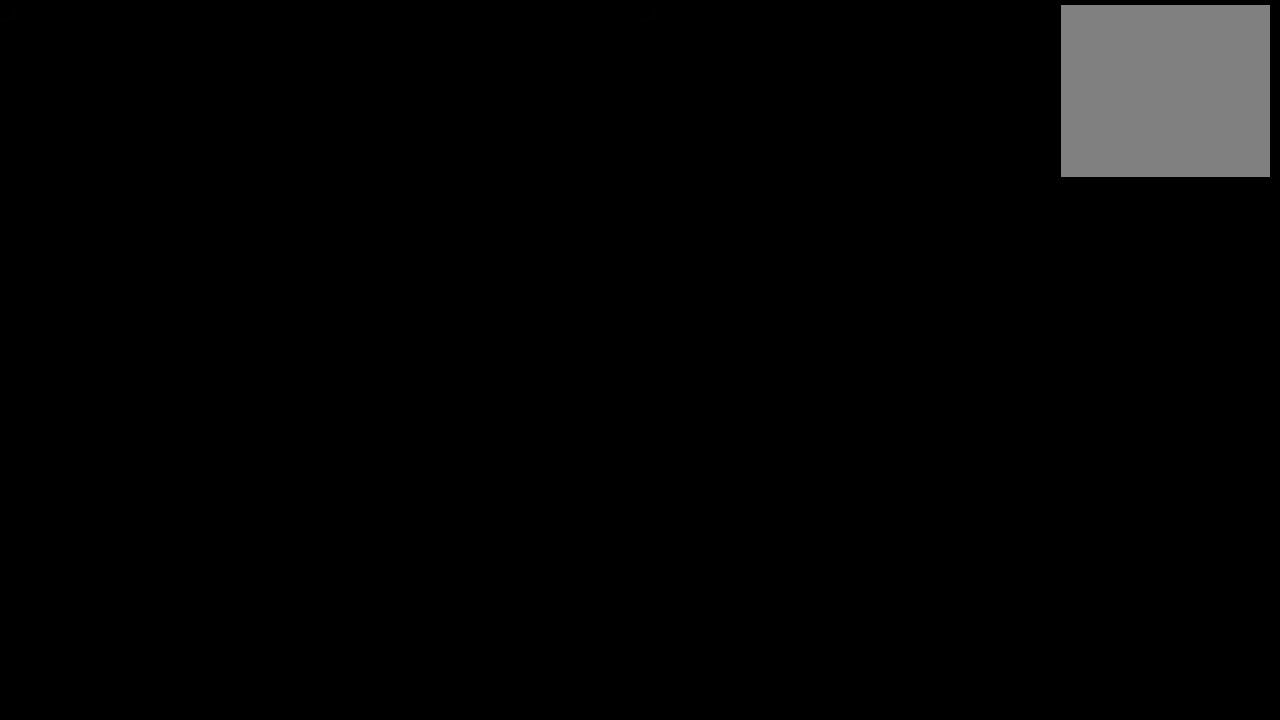
{"buttons": [], "events": []}
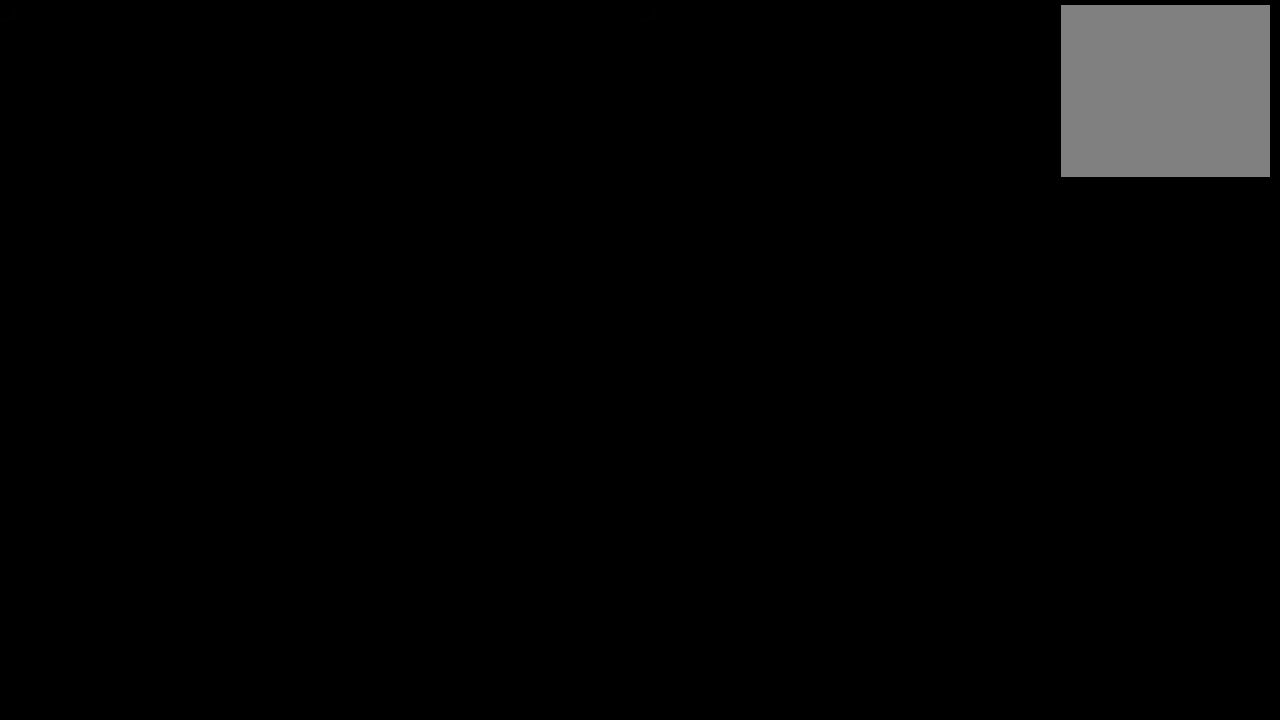
{"buttons": [], "events": []}
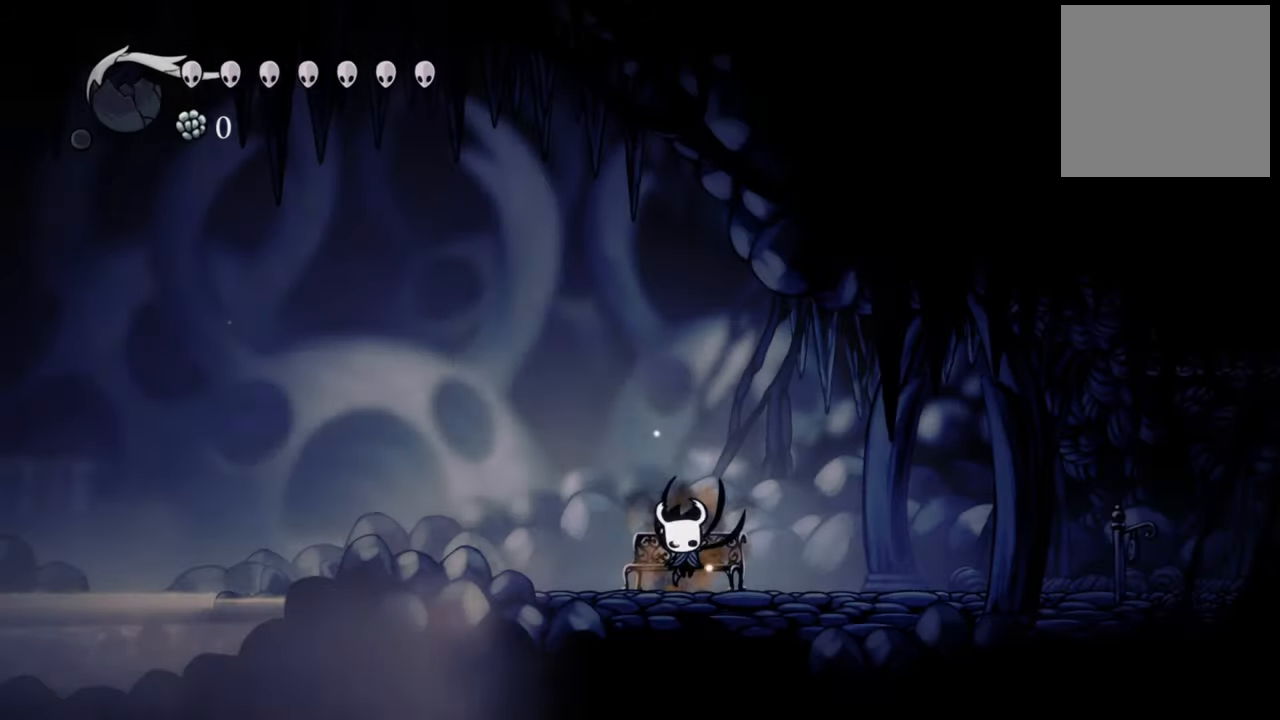
{"buttons": ["A"], "events": [[280, "A", "down"]]}
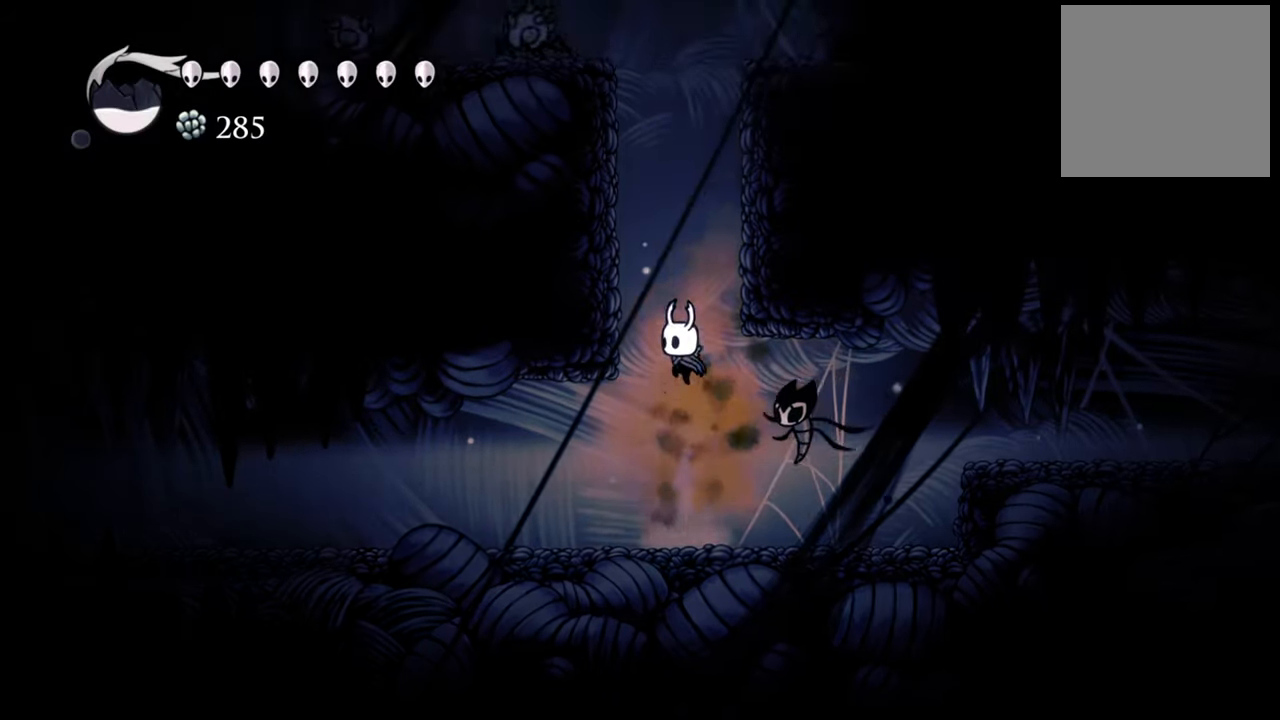
{"buttons": ["A", "DPAD_DOWN", "DPAD_RIGHT"], "events": [[180, "A", "up"], [180, "DPAD_RIGHT", "down"], [260, "DPAD_DOWN", "down"], [280, "A", "down"]]}
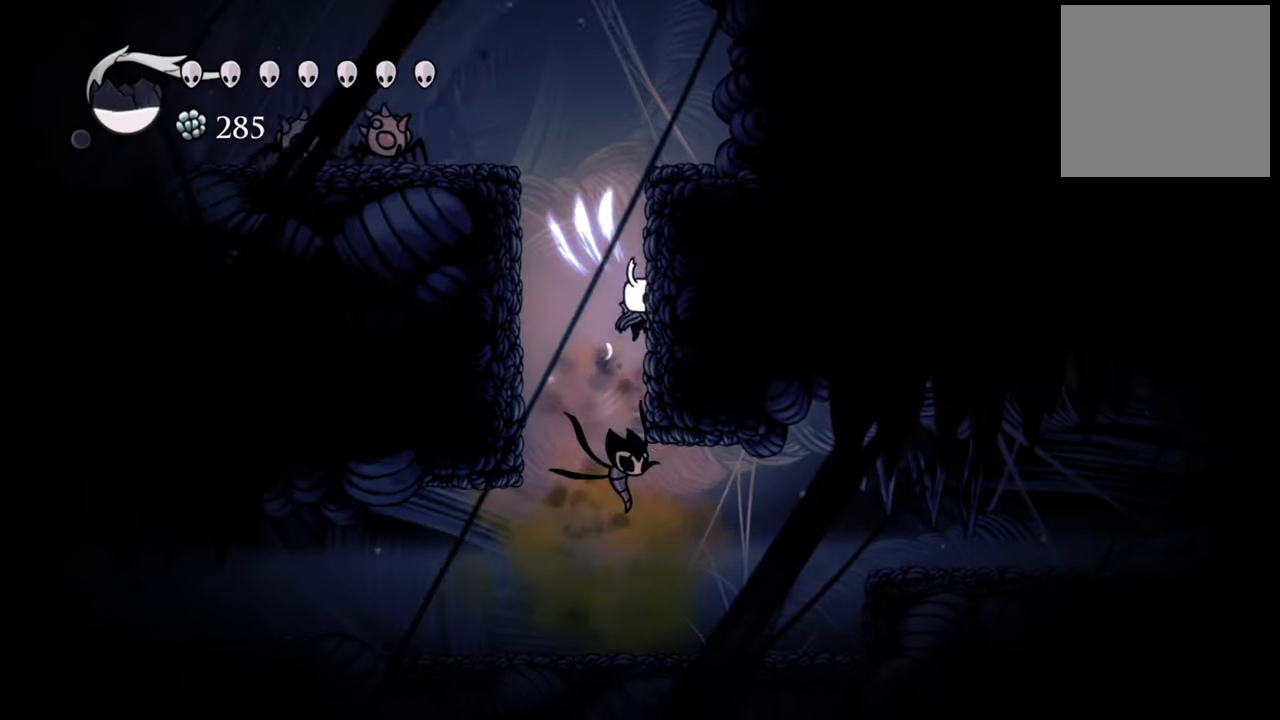
{"buttons": ["DPAD_RIGHT"], "events": [[40, "A", "up"], [100, "DPAD_DOWN", "up"], [120, "A", "down"], [160, "DPAD_DOWN", "down"], [420, "A", "up"], [500, "DPAD_DOWN", "up"]]}
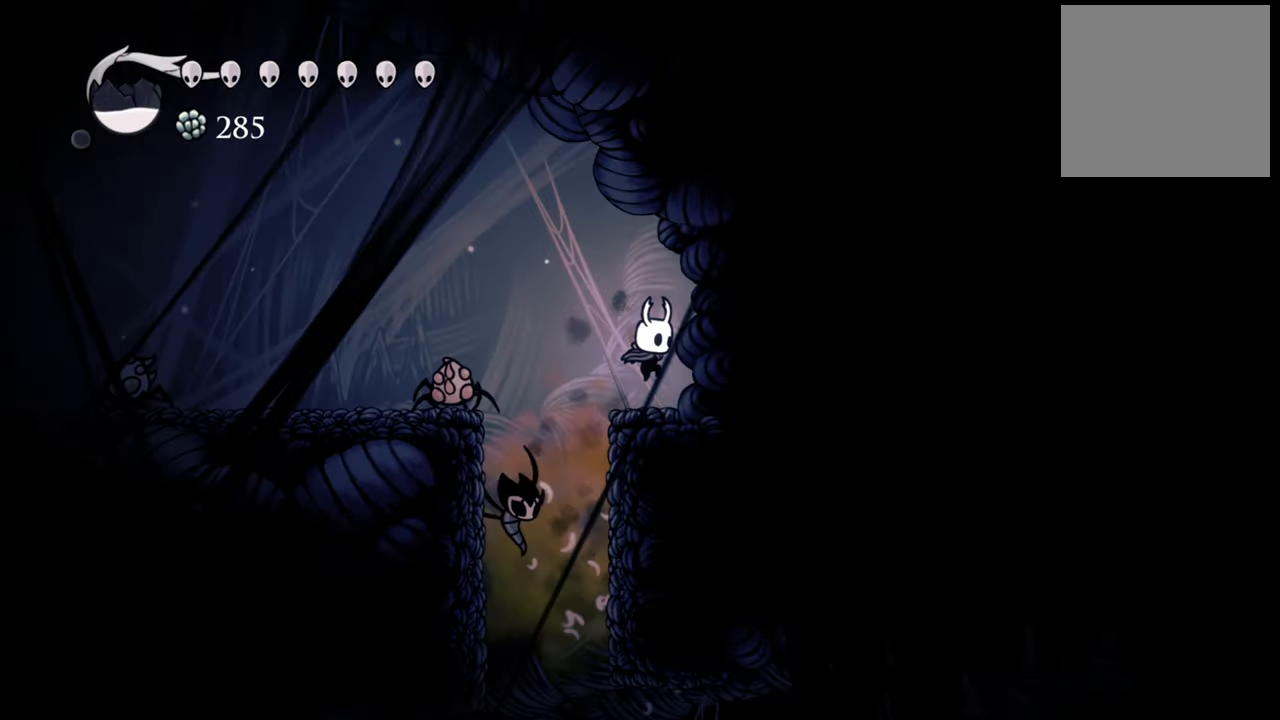
{"buttons": ["DPAD_LEFT"], "events": [[120, "DPAD_RIGHT", "up"], [480, "DPAD_LEFT", "down"]]}
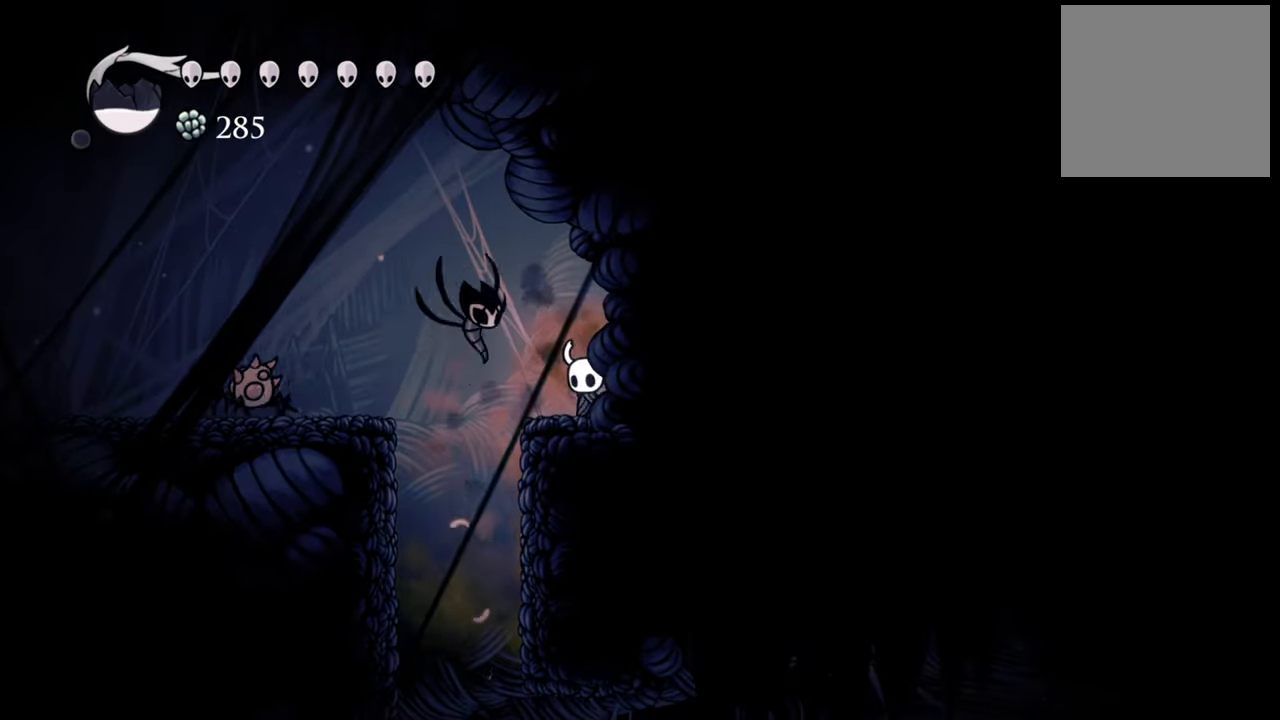
{"buttons": ["DPAD_LEFT"], "events": [[80, "A", "down"], [260, "A", "up"]]}
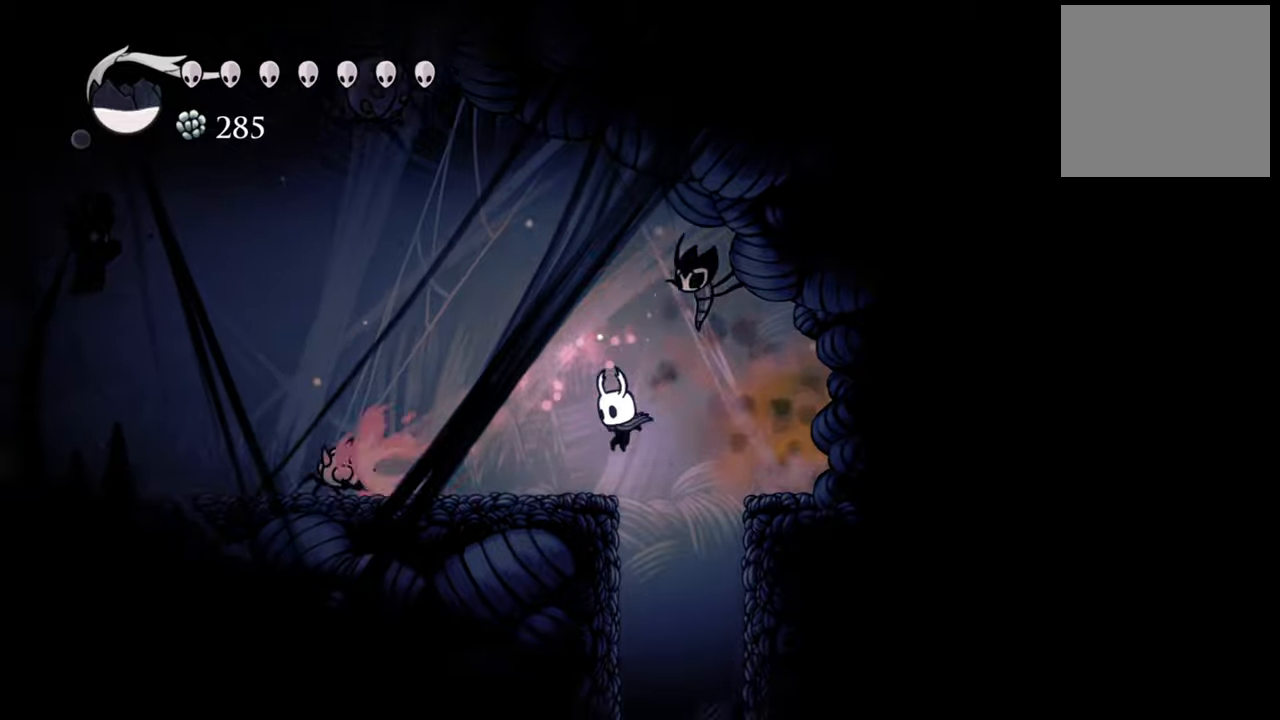
{"buttons": [], "events": [[500, "DPAD_LEFT", "up"]]}
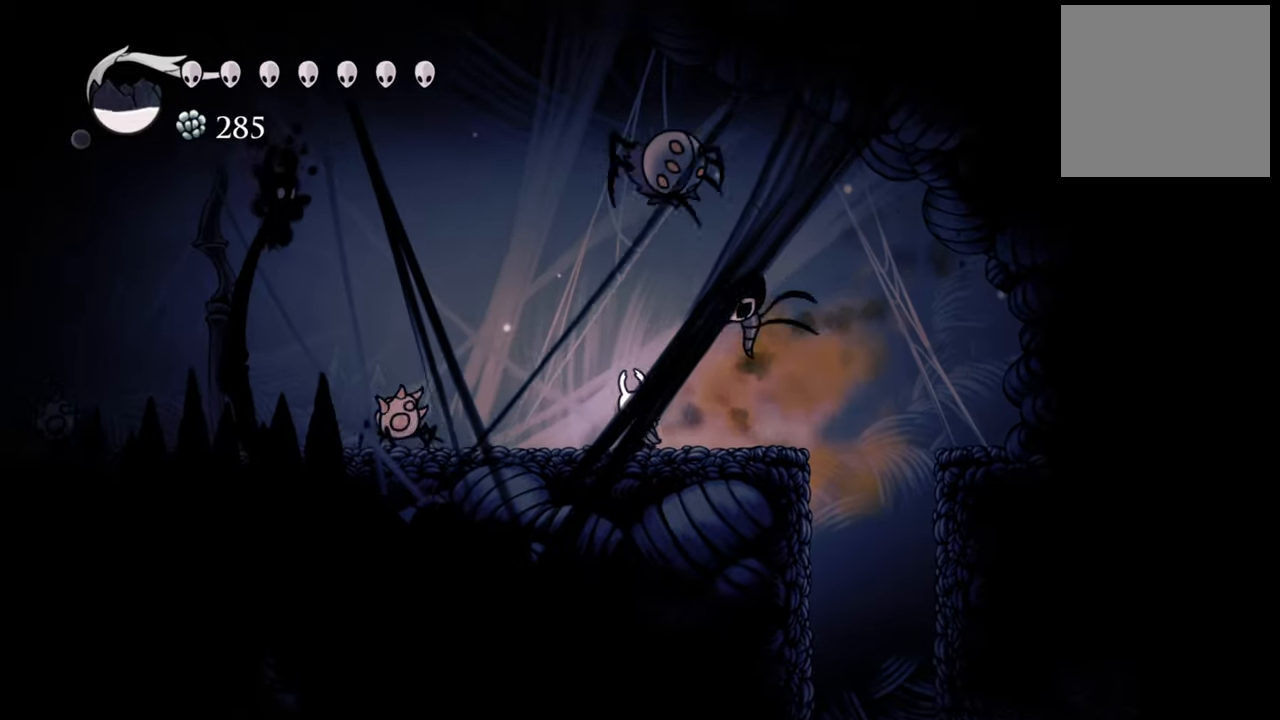
{"buttons": ["X", "DPAD_UP"], "events": [[220, "DPAD_RIGHT", "down"], [320, "A", "down"], [360, "A", "up"], [360, "DPAD_RIGHT", "up"], [420, "X", "down"], [500, "DPAD_UP", "down"]]}
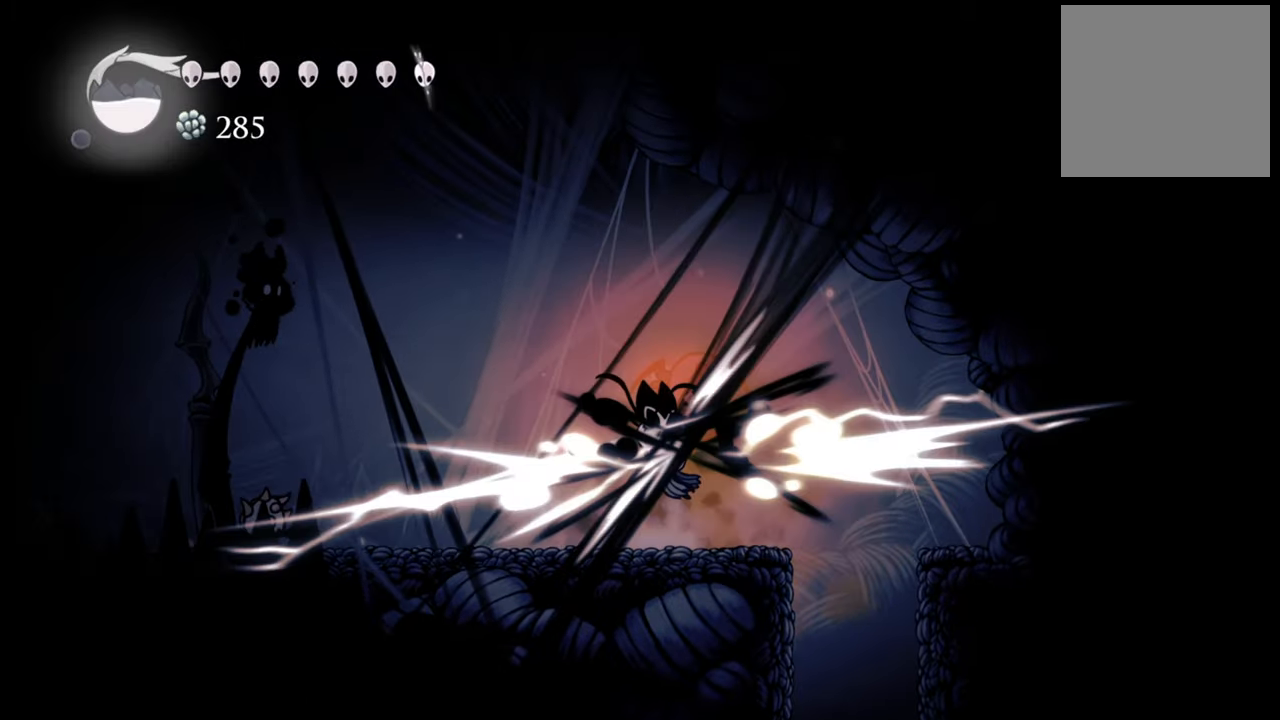
{"buttons": [], "events": [[60, "X", "up"], [120, "DPAD_UP", "up"]]}
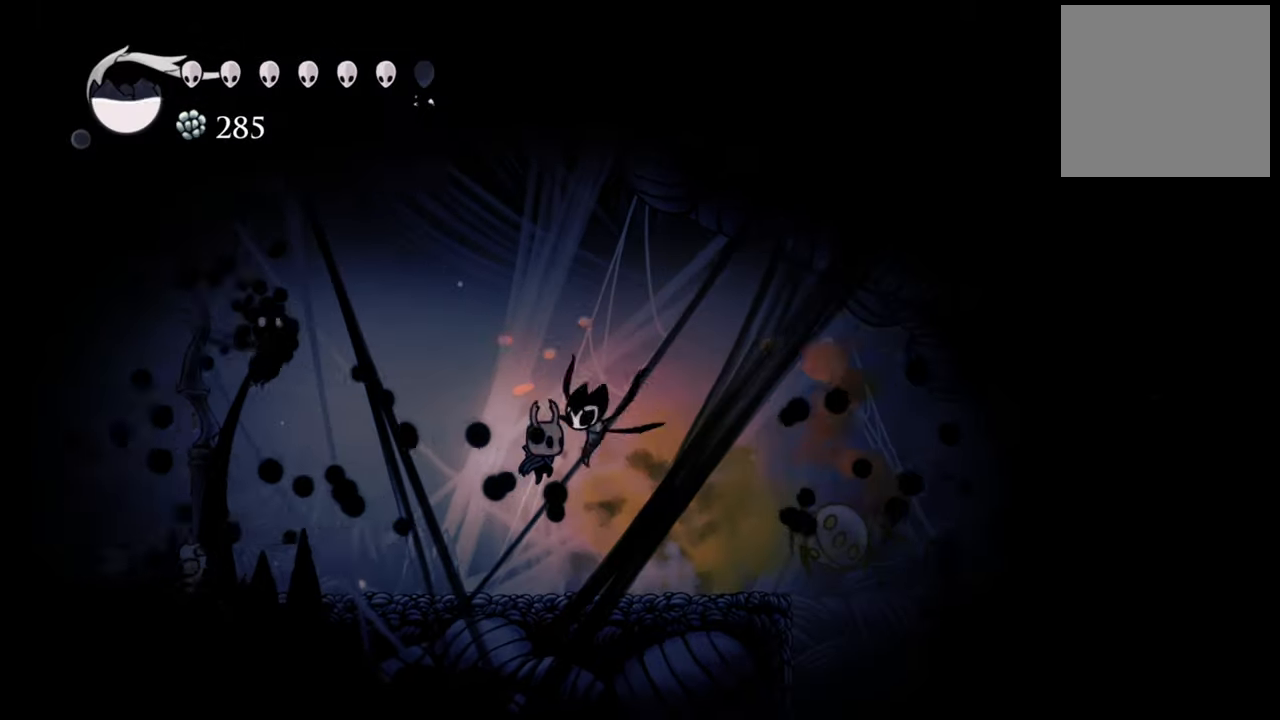
{"buttons": ["DPAD_RIGHT"], "events": [[200, "DPAD_RIGHT", "down"], [260, "X", "down"], [380, "X", "up"]]}
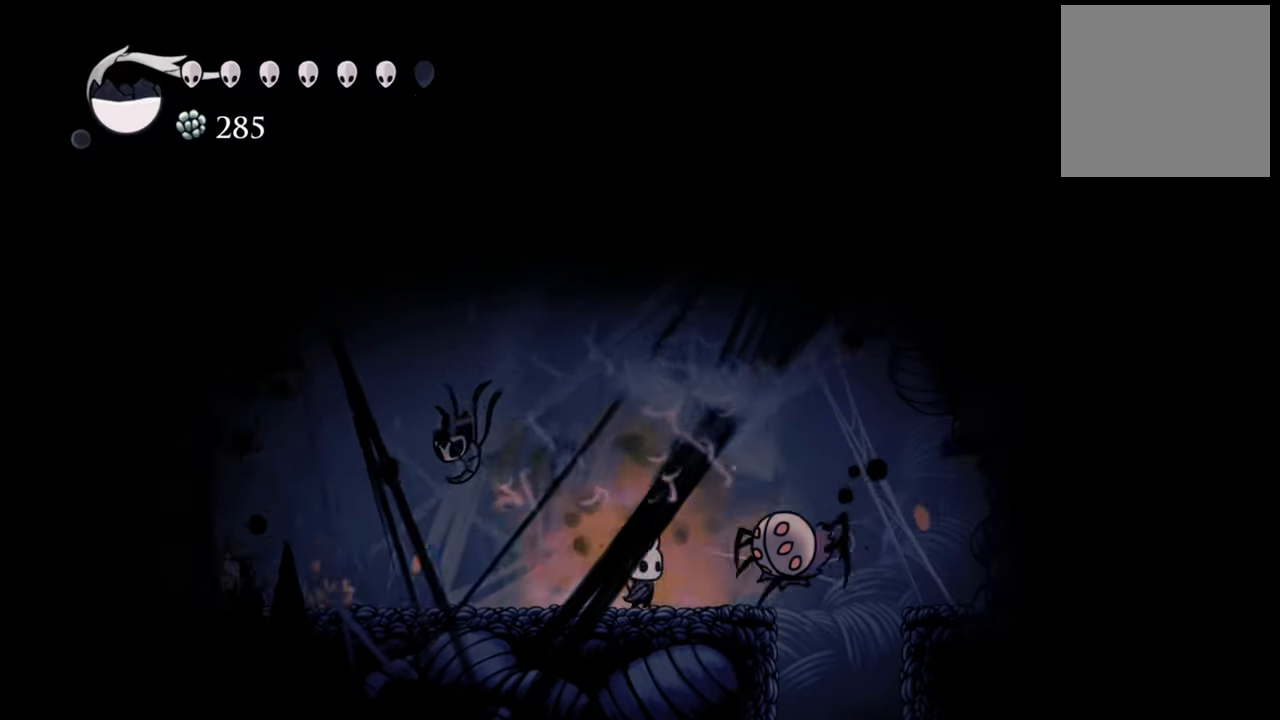
{"buttons": [], "events": [[140, "X", "down"], [200, "DPAD_RIGHT", "up"], [260, "X", "up"]]}
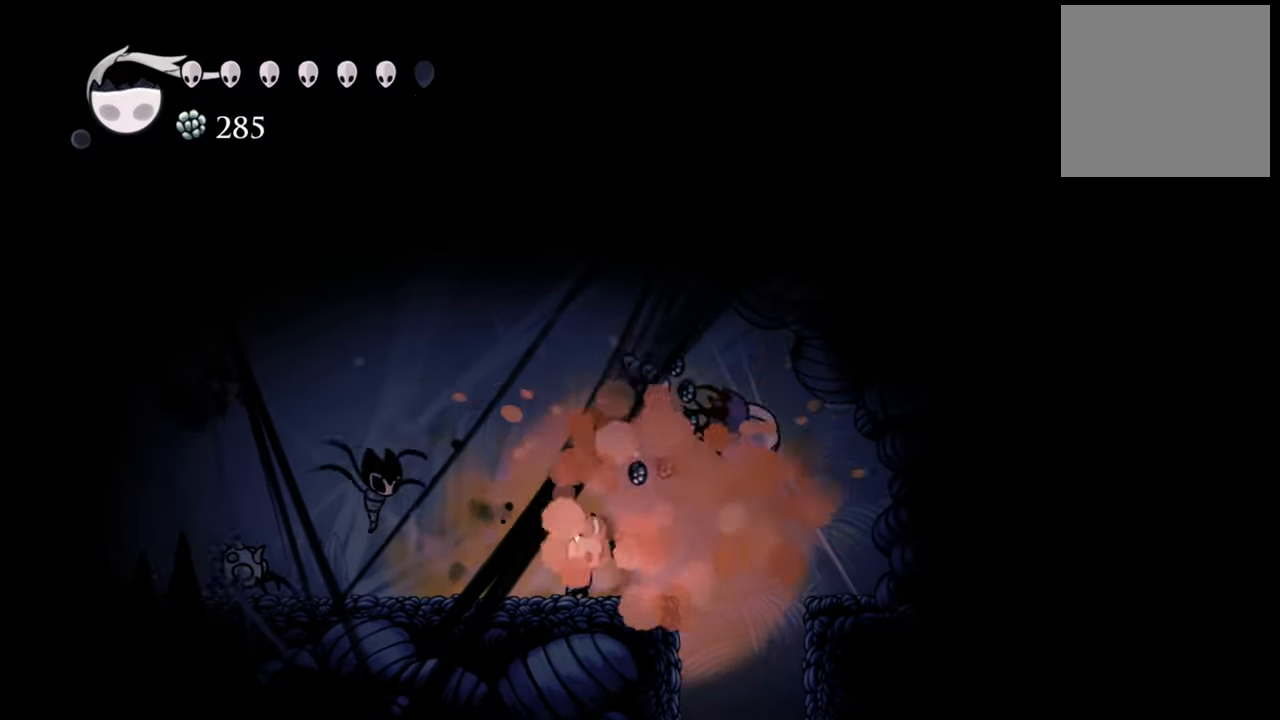
{"buttons": ["DPAD_LEFT"], "events": [[360, "DPAD_LEFT", "down"]]}
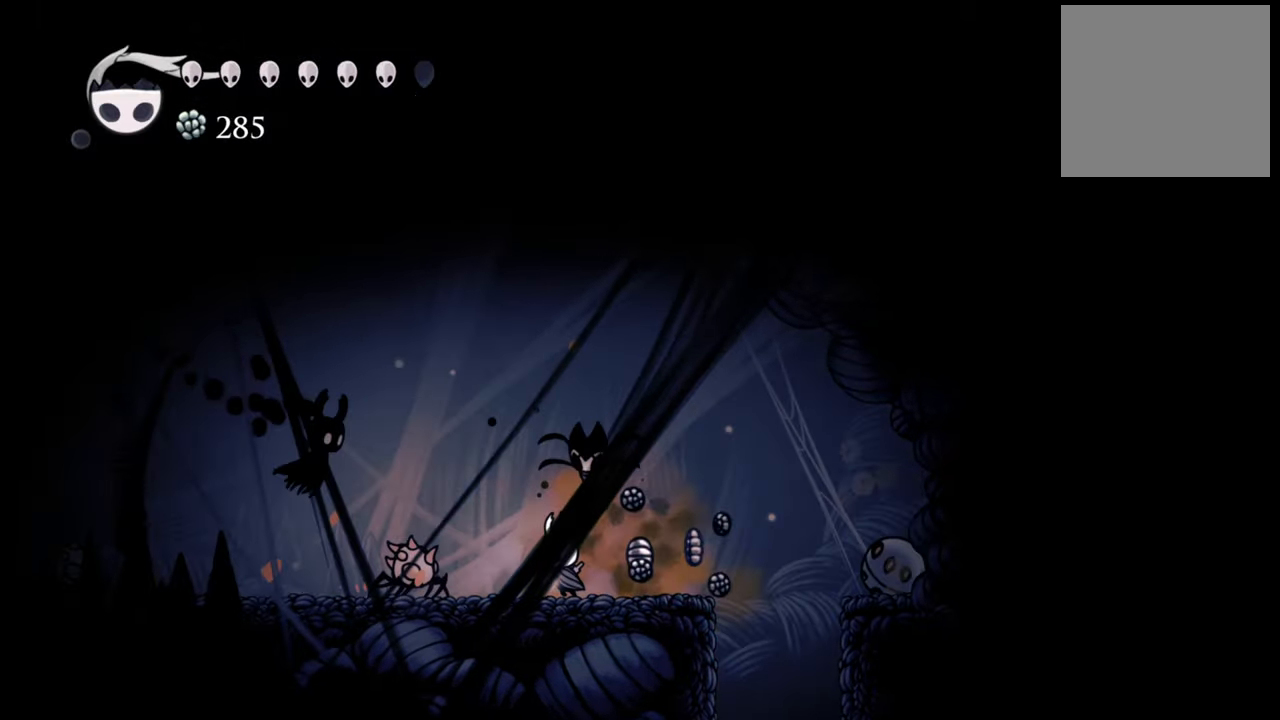
{"buttons": [], "events": [[40, "DPAD_LEFT", "up"], [80, "X", "down"], [200, "X", "up"]]}
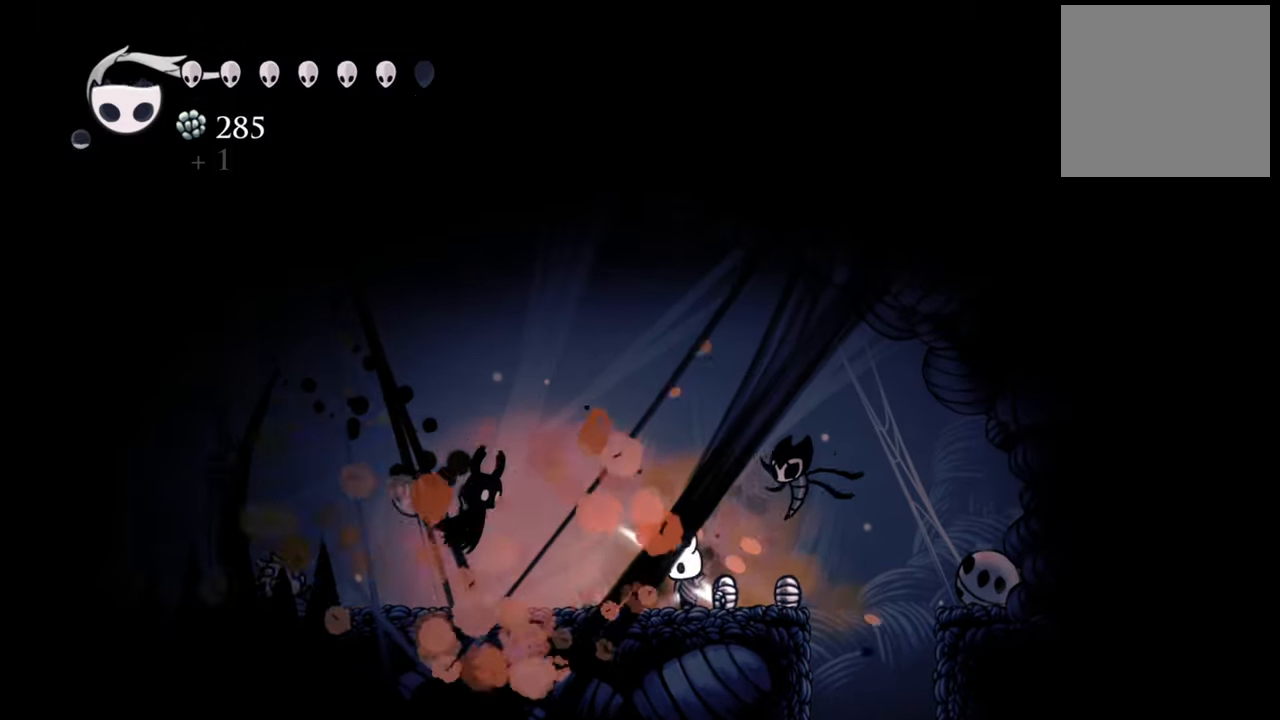
{"buttons": [], "events": [[200, "X", "down"], [240, "DPAD_LEFT", "down"], [300, "X", "up"], [400, "DPAD_LEFT", "up"]]}
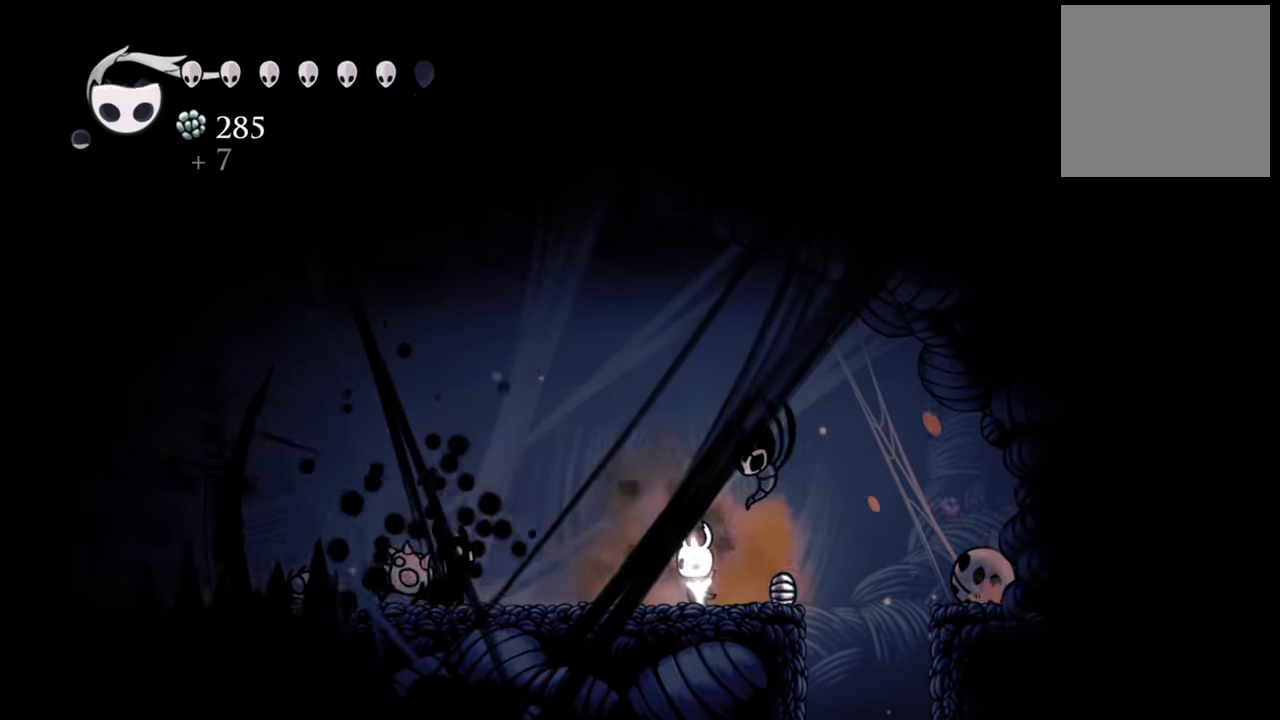
{"buttons": [], "events": [[140, "DPAD_LEFT", "down"], [160, "DPAD_DOWN", "down"], [260, "DPAD_DOWN", "up"], [280, "X", "down"], [300, "DPAD_LEFT", "up"], [400, "X", "up"]]}
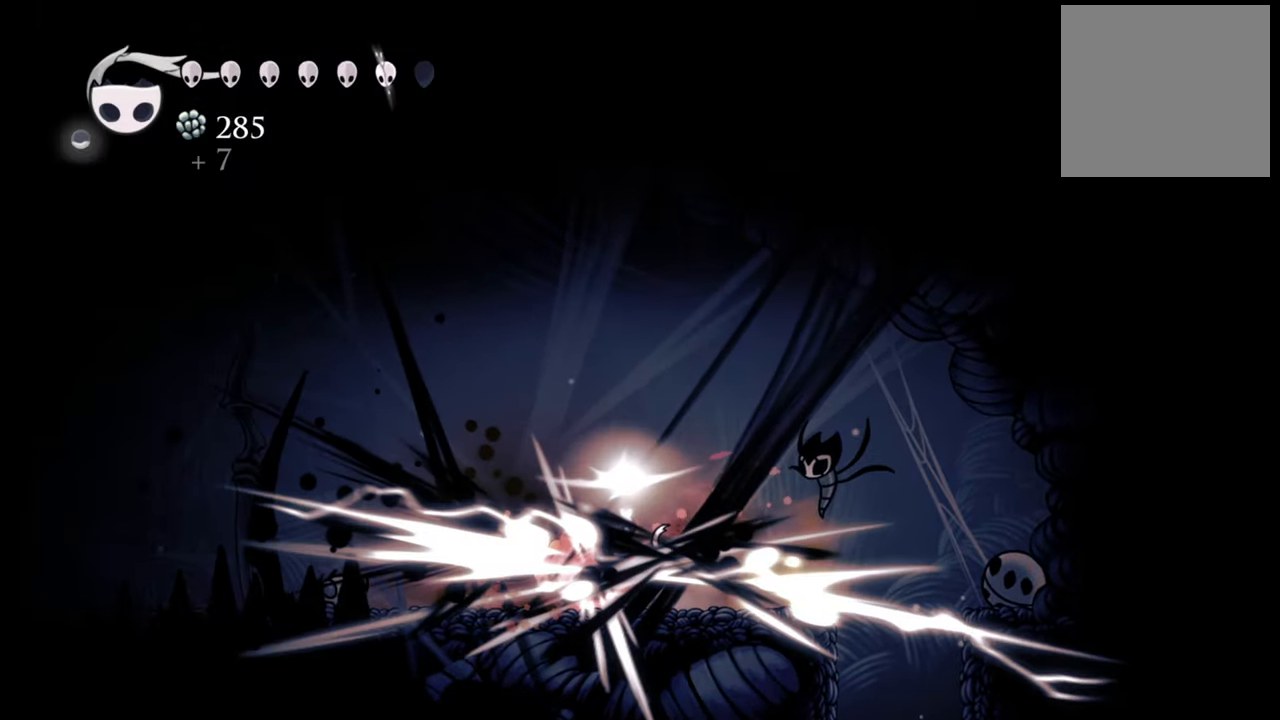
{"buttons": ["DPAD_LEFT"], "events": [[400, "DPAD_LEFT", "down"]]}
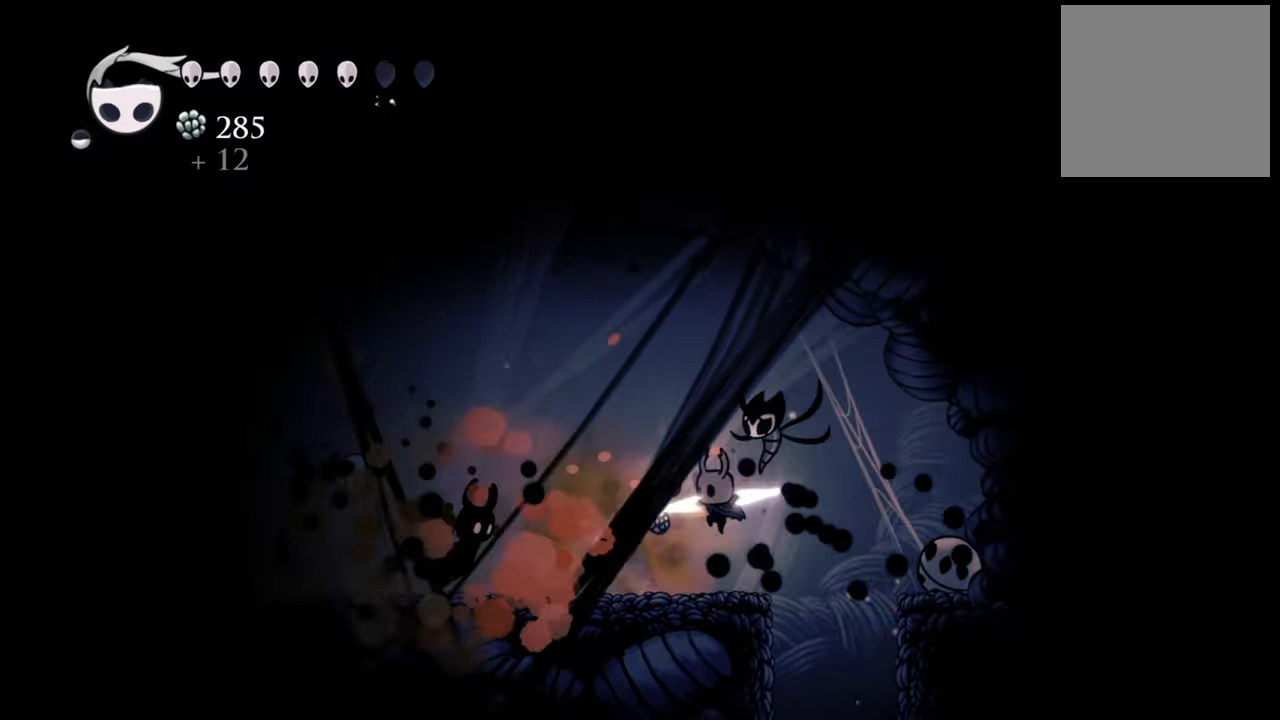
{"buttons": [], "events": [[240, "X", "down"], [360, "X", "up"], [420, "DPAD_LEFT", "up"]]}